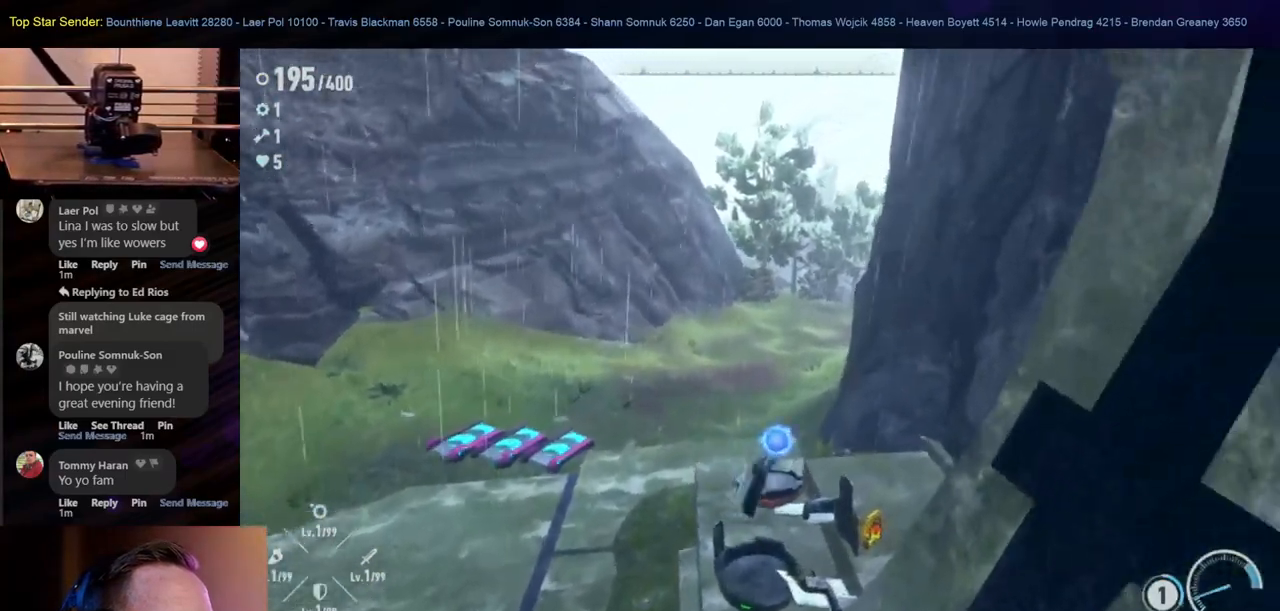
Gameplay with a controller (Nintendo layout); each line is a JSON object with the inputs held at the frame after it (dt_ms = milliseconds from this image to that frame). "events" lists button and stick changes between this image and that frame as [ms after this image, input, new state], when the widget could be followed in between. Not read: L1 L2 L3 R1 R2 R3.
{"dt_ms": 500, "buttons": [], "left_stick": "up-left", "right_stick": "center", "events": [[17, "left_stick", "down"], [83, "left_stick", "left"], [133, "left_stick", "up-left"], [267, "left_stick", "left"], [467, "left_stick", "up-left"]]}
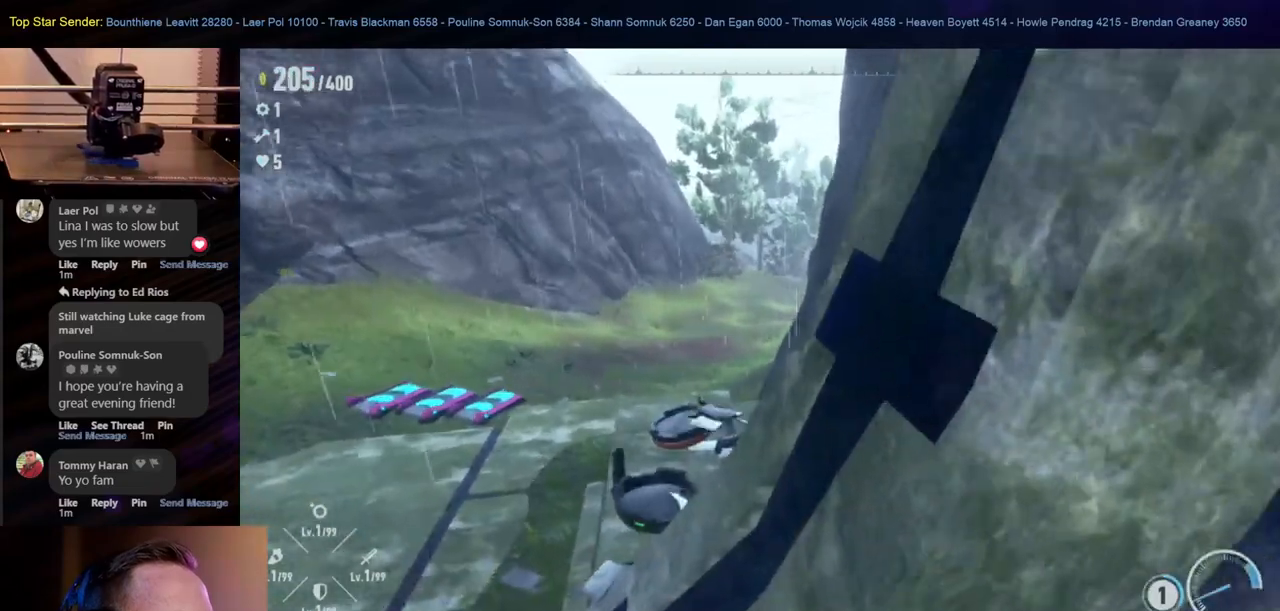
{"dt_ms": 500, "buttons": [], "left_stick": "up-left", "right_stick": "center", "events": [[33, "left_stick", "up"], [167, "left_stick", "up-right"], [383, "left_stick", "up-left"]]}
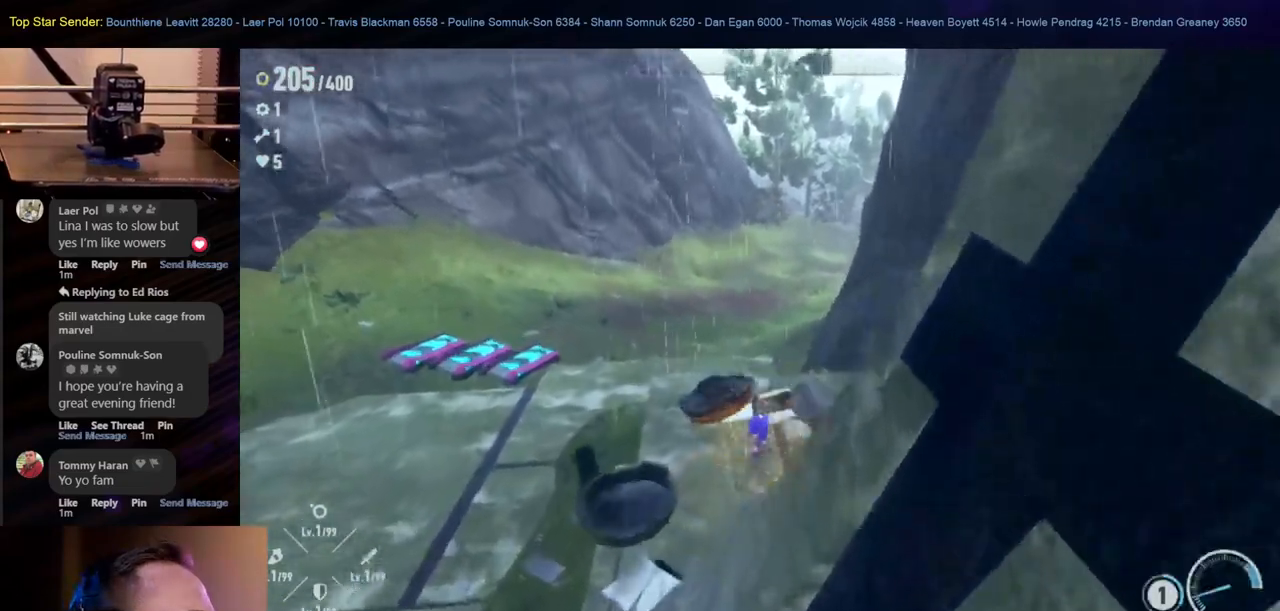
{"dt_ms": 500, "buttons": [], "left_stick": "down-left", "right_stick": "right", "events": [[83, "right_stick", "right"], [400, "left_stick", "down-left"]]}
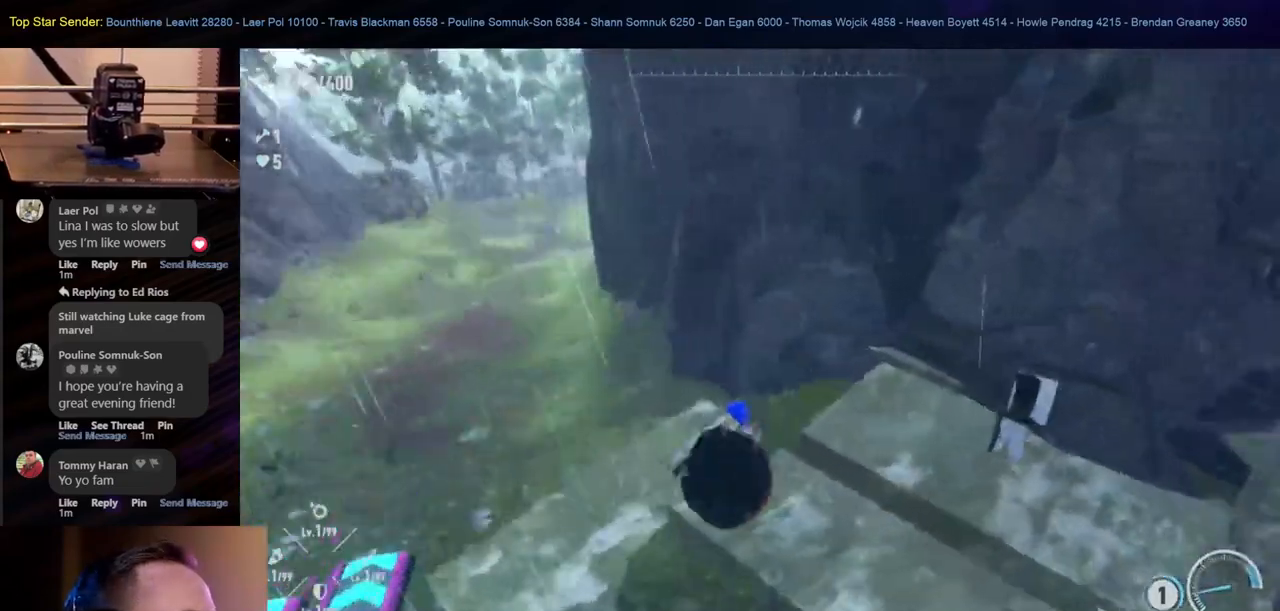
{"dt_ms": 500, "buttons": [], "left_stick": "down-left", "right_stick": "center", "events": [[33, "right_stick", "center"]]}
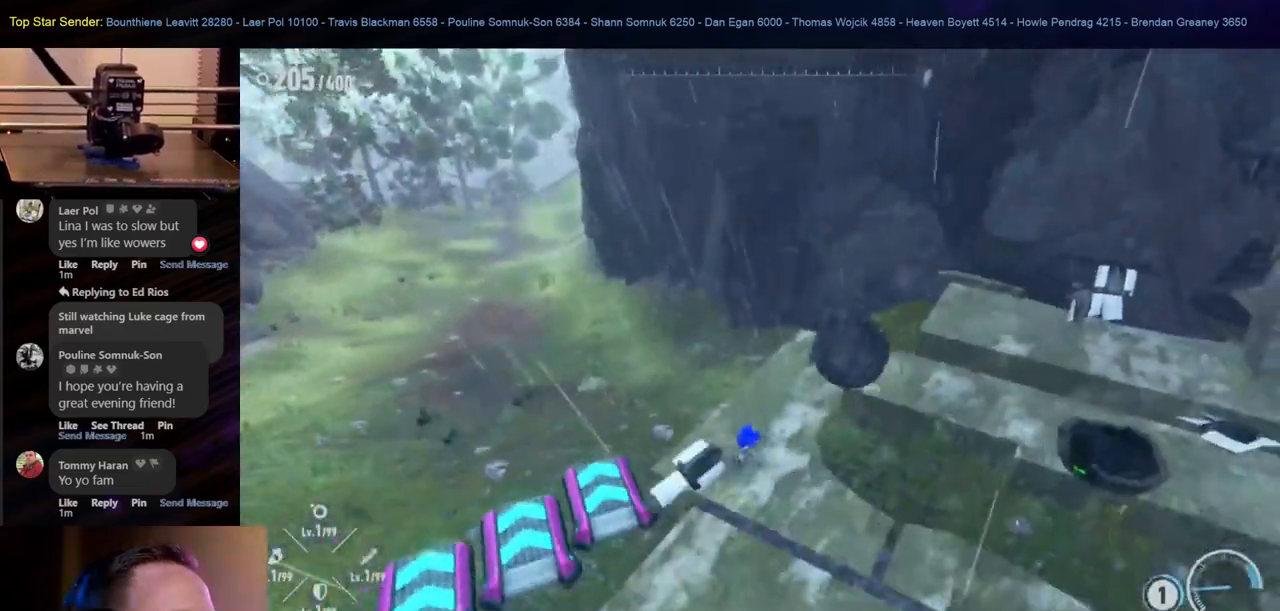
{"dt_ms": 500, "buttons": [], "left_stick": "up-right", "right_stick": "center", "events": [[233, "left_stick", "left"], [433, "left_stick", "up-right"]]}
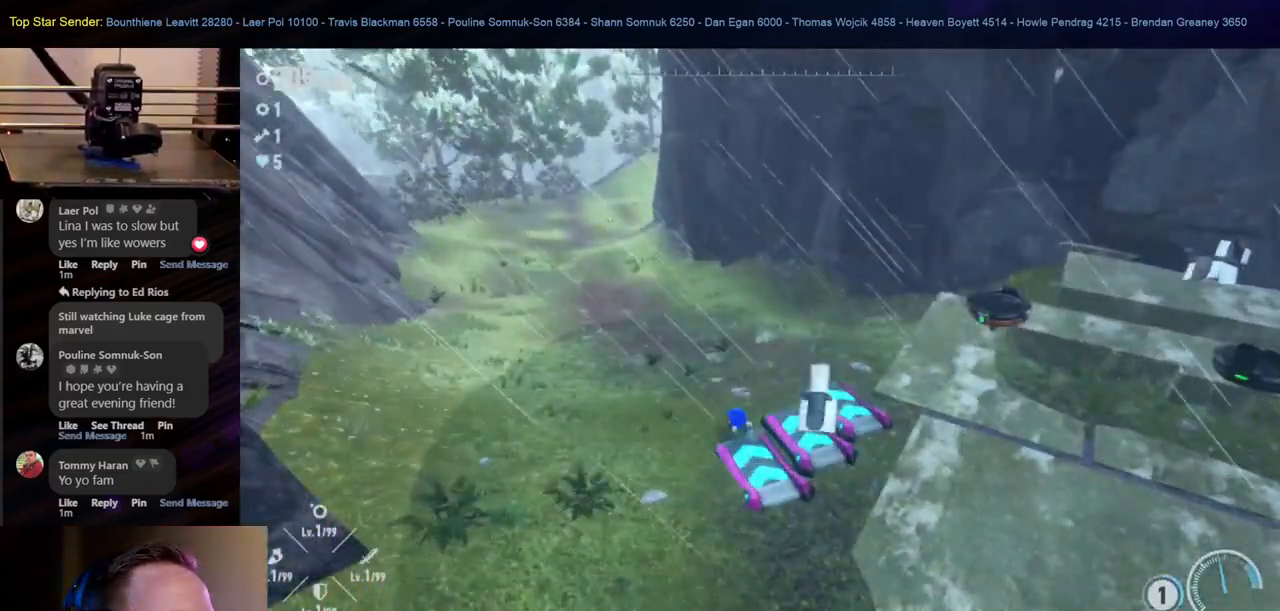
{"dt_ms": 500, "buttons": [], "left_stick": "up", "right_stick": "center", "events": [[150, "left_stick", "up"]]}
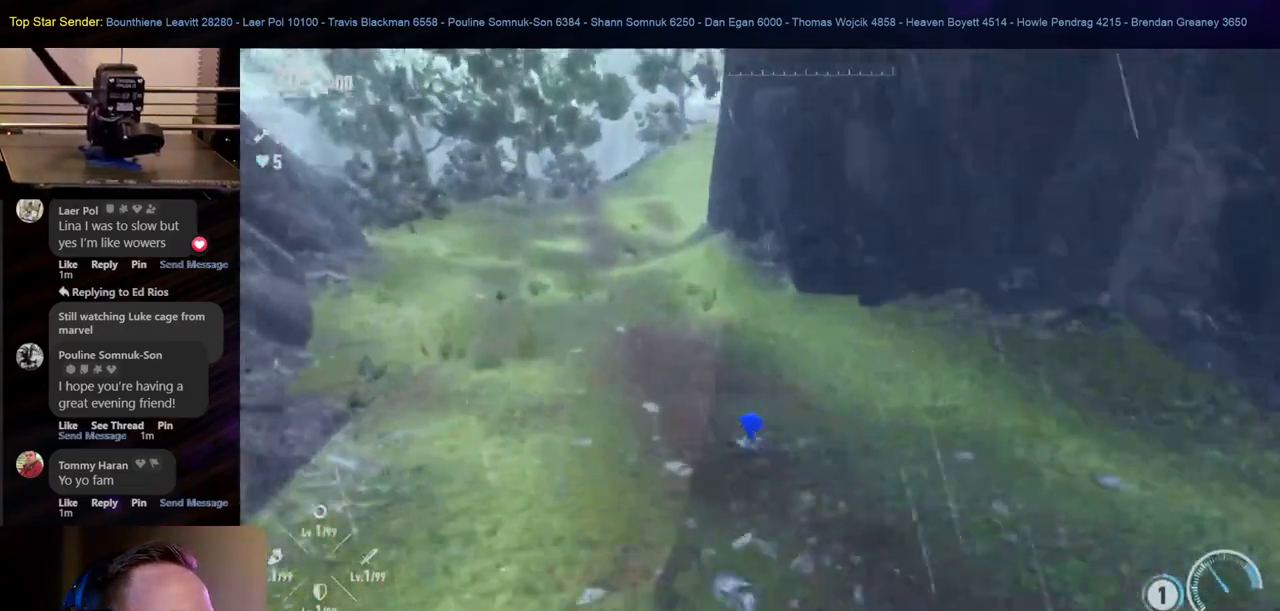
{"dt_ms": 500, "buttons": [], "left_stick": "up", "right_stick": "center", "events": []}
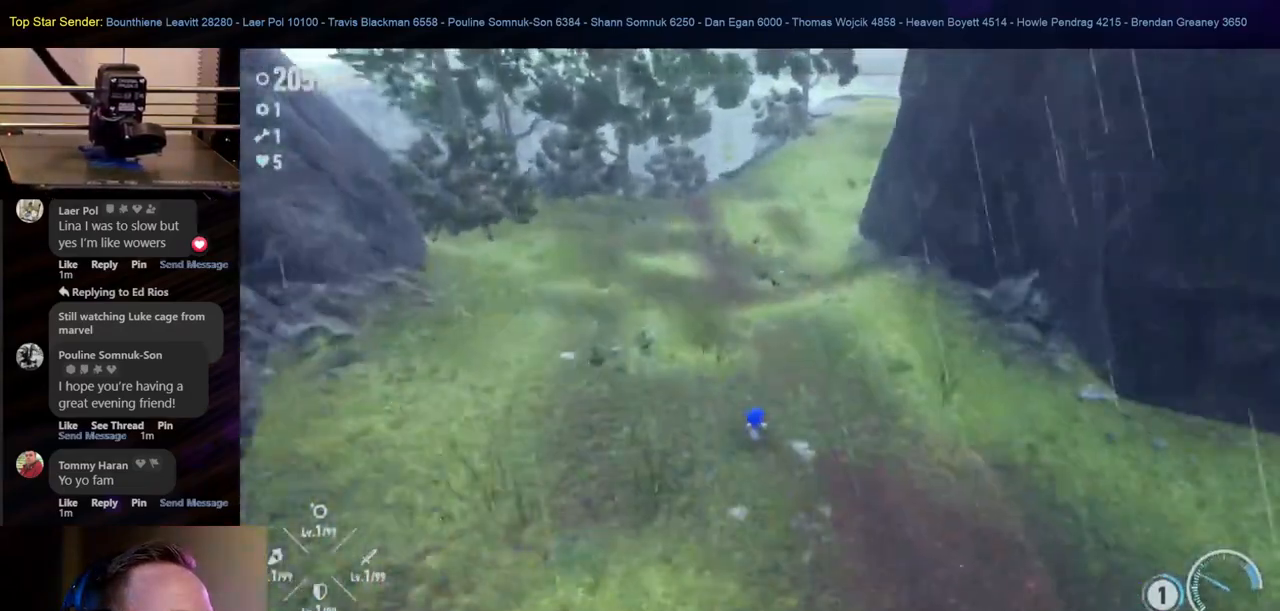
{"dt_ms": 500, "buttons": [], "left_stick": "up", "right_stick": "center", "events": []}
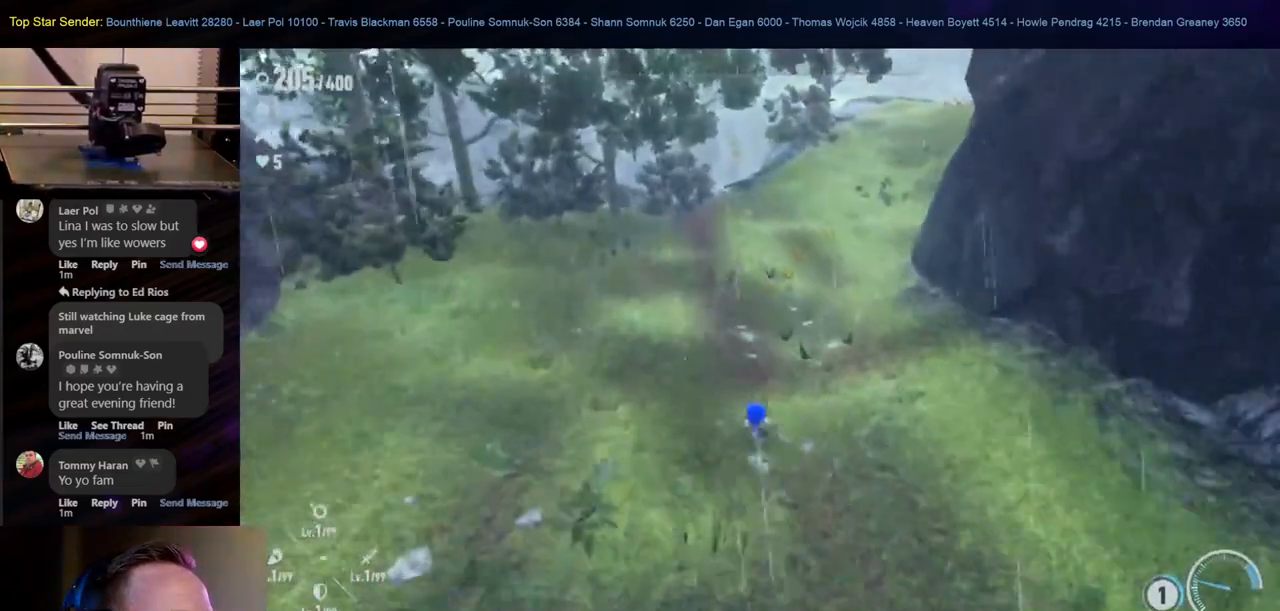
{"dt_ms": 500, "buttons": [], "left_stick": "up", "right_stick": "center", "events": []}
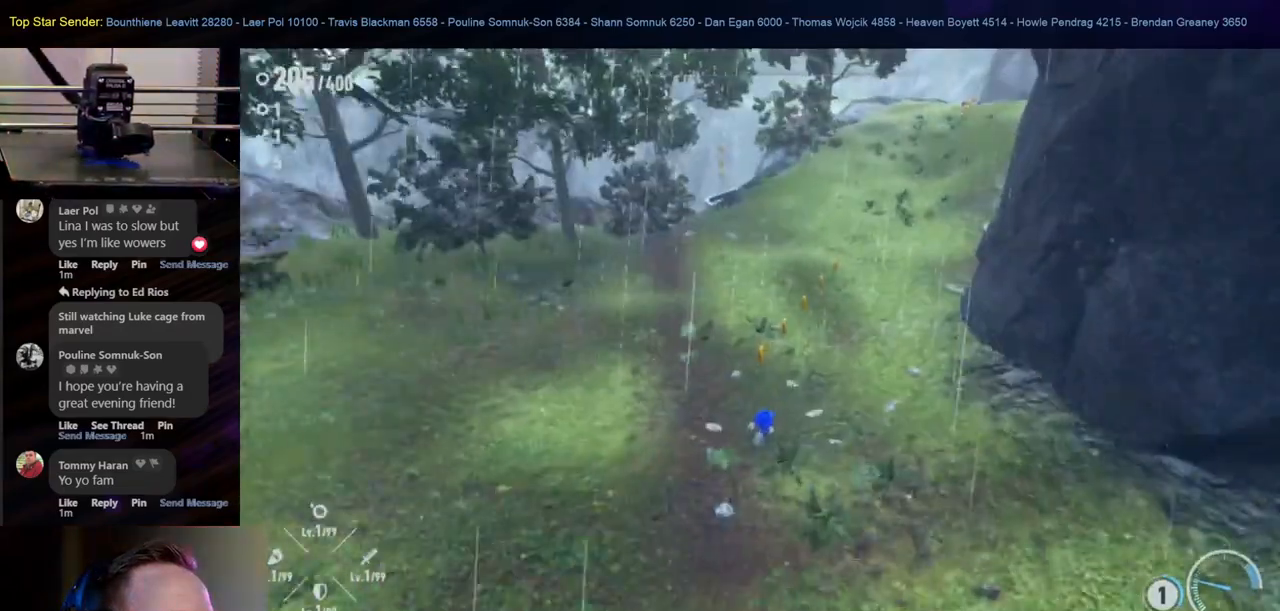
{"dt_ms": 500, "buttons": [], "left_stick": "up-right", "right_stick": "center", "events": [[433, "left_stick", "up-right"]]}
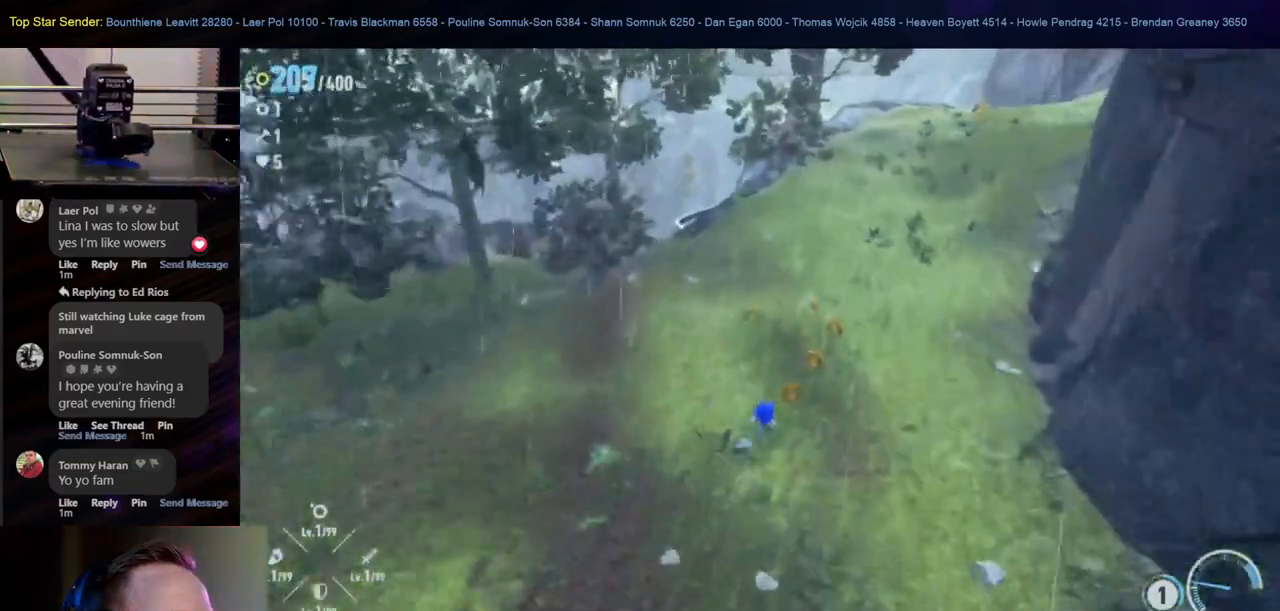
{"dt_ms": 500, "buttons": [], "left_stick": "up", "right_stick": "center", "events": [[150, "left_stick", "up"]]}
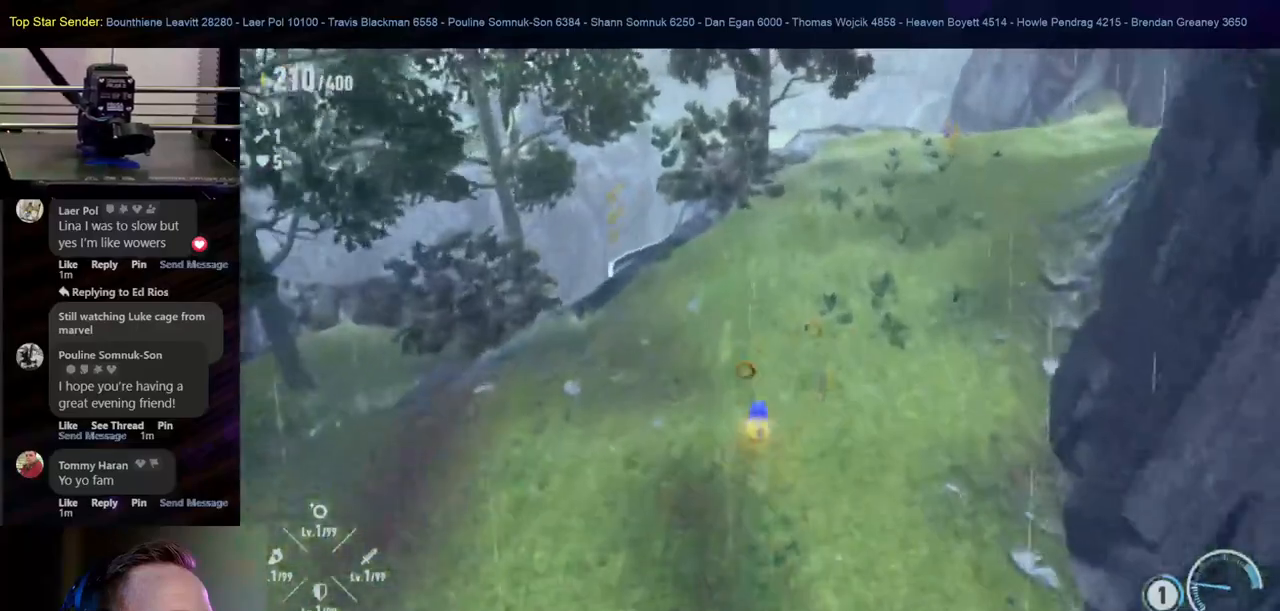
{"dt_ms": 500, "buttons": [], "left_stick": "up-right", "right_stick": "center", "events": [[433, "left_stick", "up-right"]]}
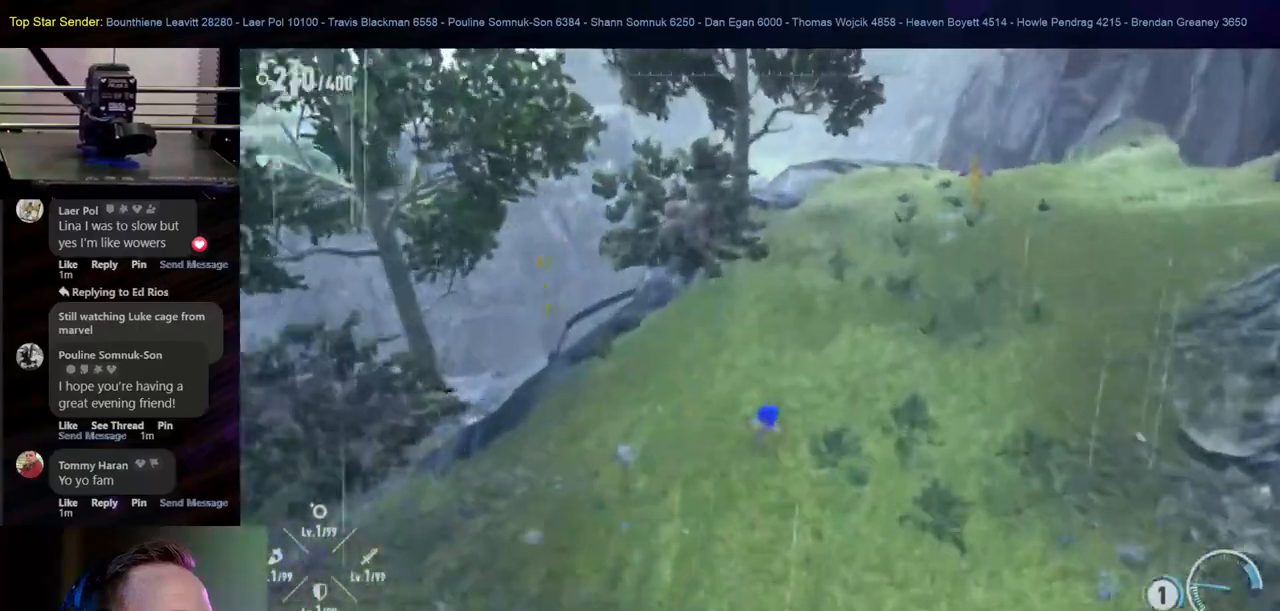
{"dt_ms": 500, "buttons": [], "left_stick": "up-right", "right_stick": "center", "events": []}
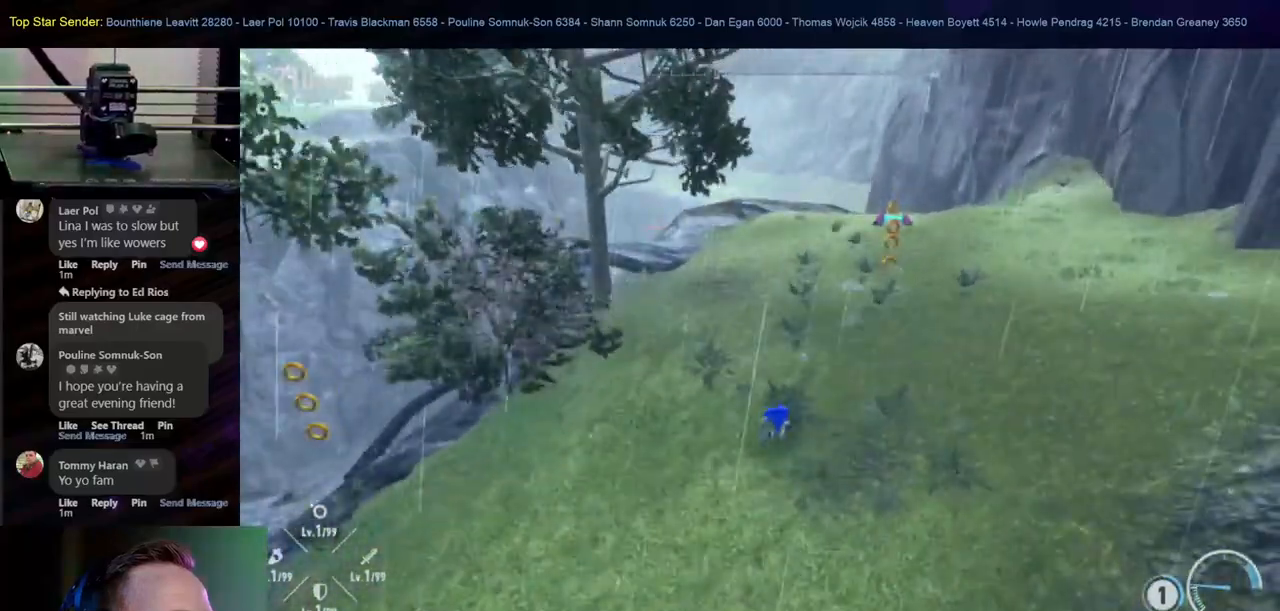
{"dt_ms": 500, "buttons": [], "left_stick": "up-right", "right_stick": "center", "events": []}
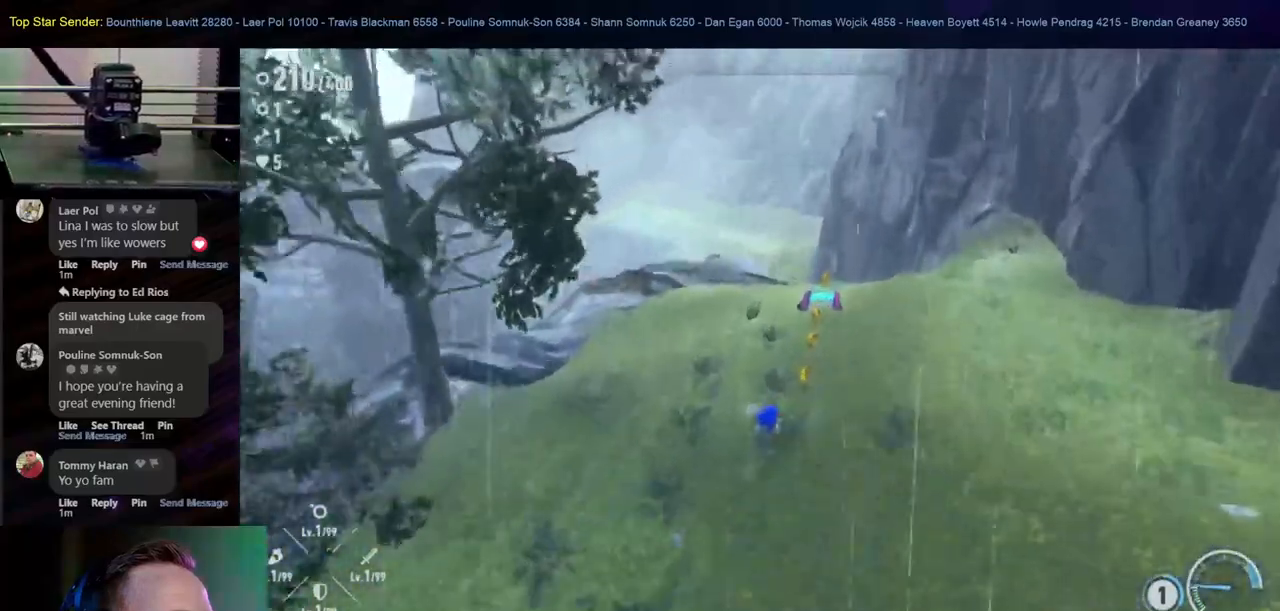
{"dt_ms": 500, "buttons": [], "left_stick": "left", "right_stick": "center", "events": [[250, "left_stick", "up-left"], [500, "left_stick", "left"]]}
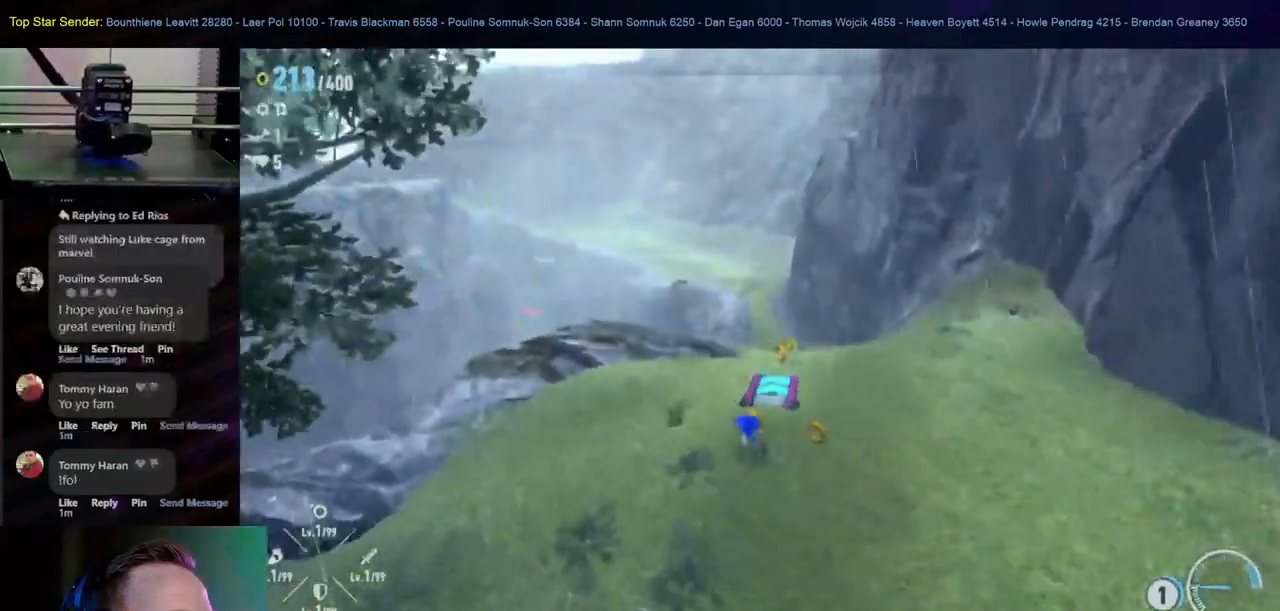
{"dt_ms": 500, "buttons": [], "left_stick": "down-left", "right_stick": "center", "events": [[133, "left_stick", "down-left"]]}
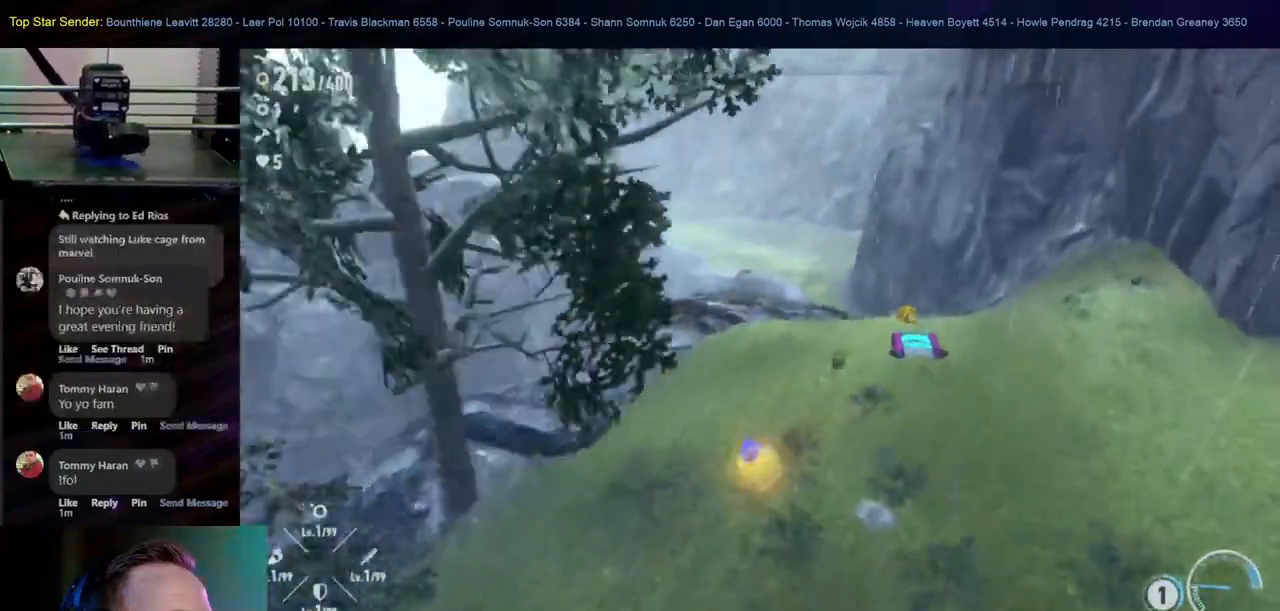
{"dt_ms": 500, "buttons": [], "left_stick": "down-left", "right_stick": "center", "events": []}
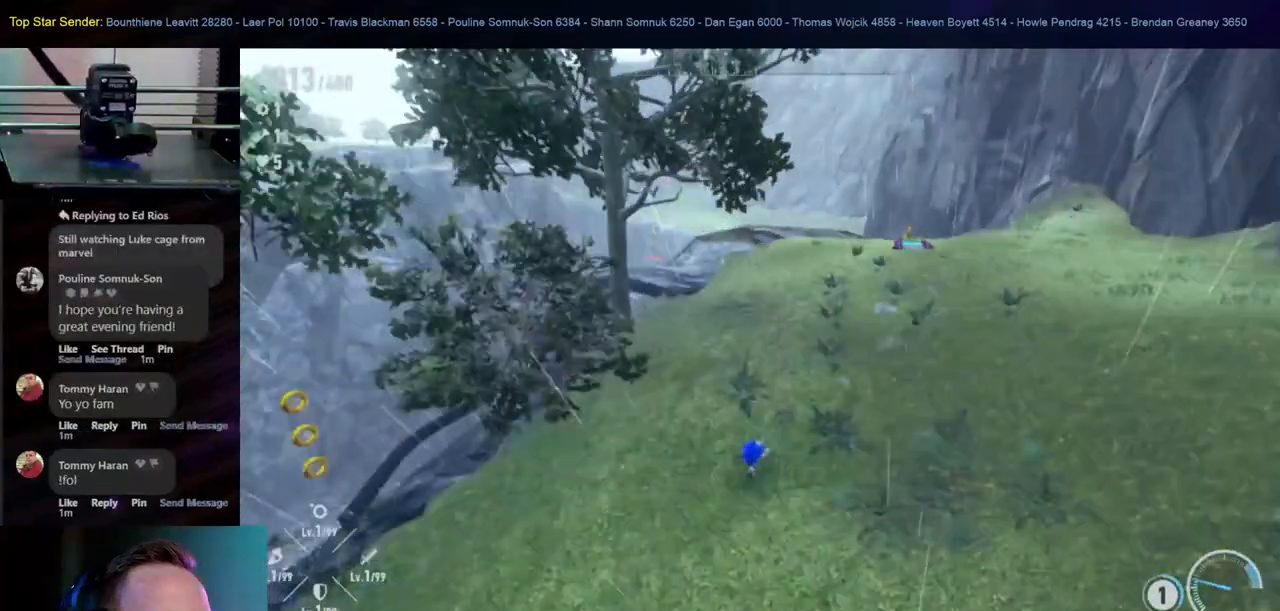
{"dt_ms": 500, "buttons": [], "left_stick": "down-left", "right_stick": "center", "events": []}
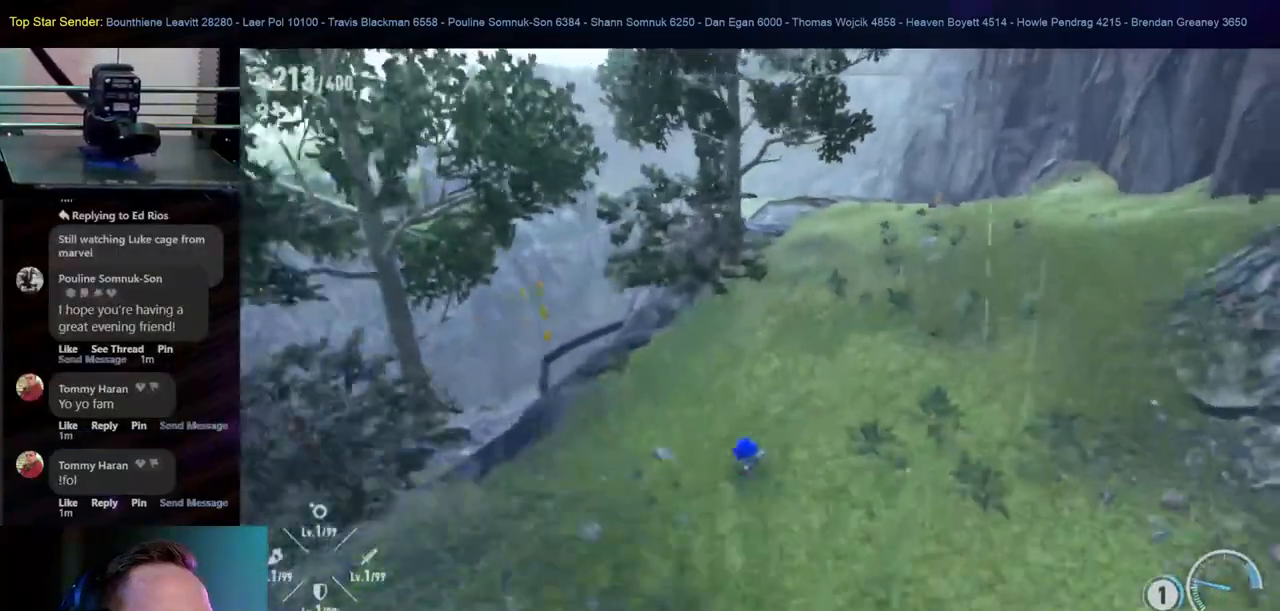
{"dt_ms": 500, "buttons": [], "left_stick": "up", "right_stick": "center", "events": [[400, "left_stick", "up-left"], [500, "left_stick", "up"]]}
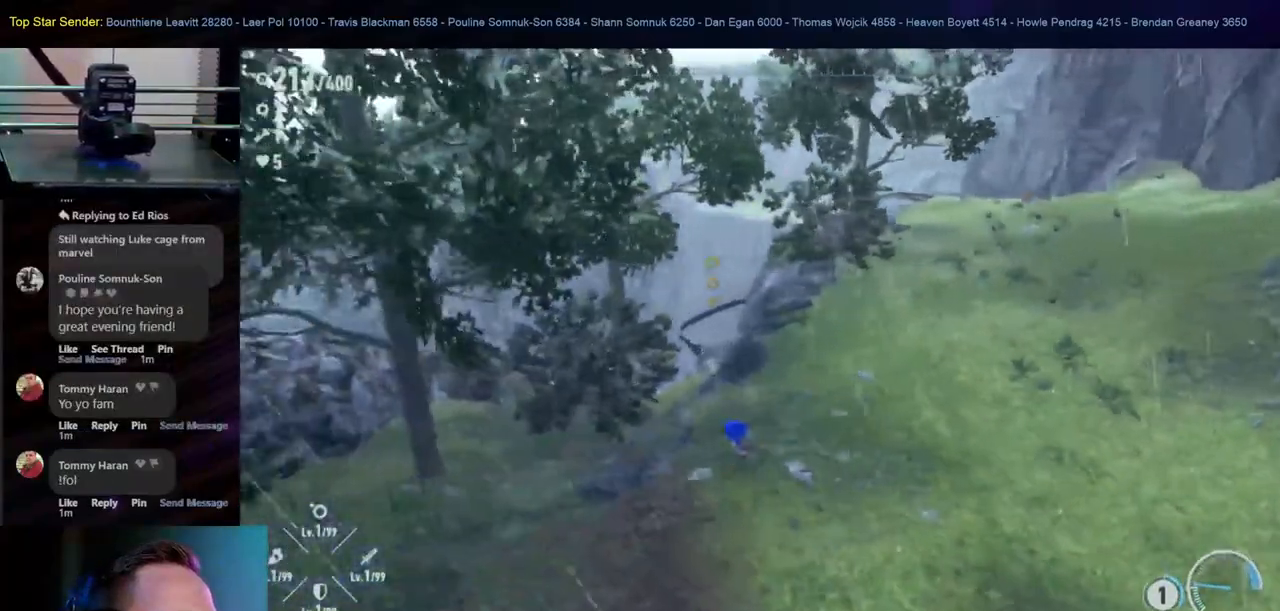
{"dt_ms": 500, "buttons": [], "left_stick": "up", "right_stick": "center", "events": [[267, "B", "down"], [450, "B", "up"]]}
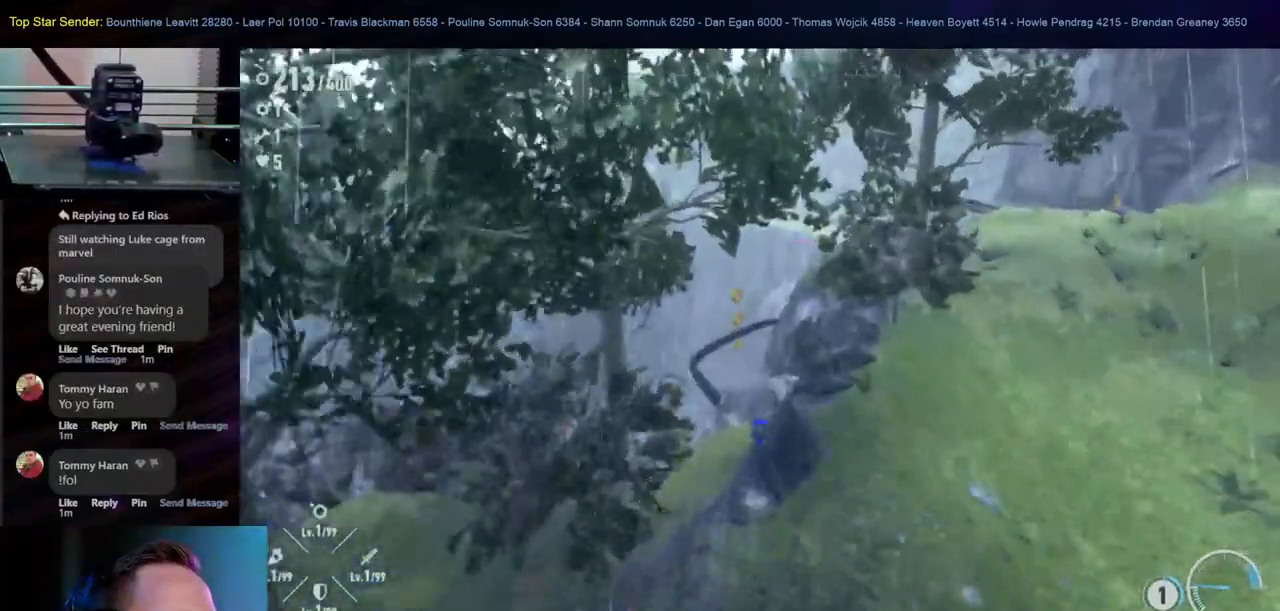
{"dt_ms": 1000, "buttons": ["HOME"], "left_stick": "up", "right_stick": "center"}
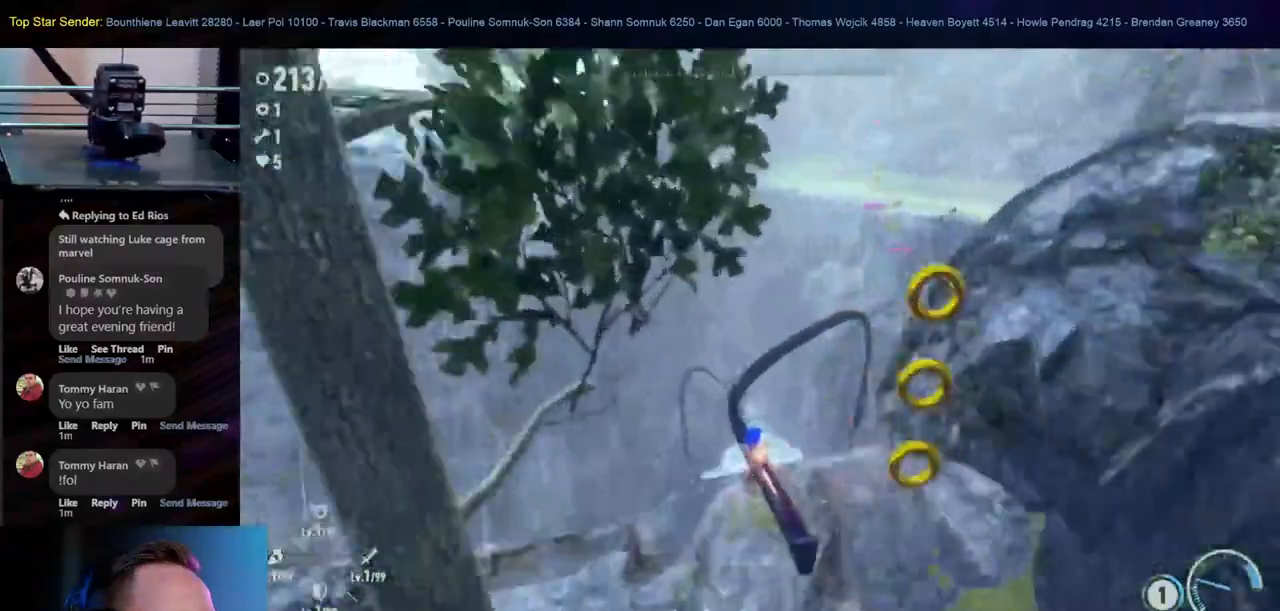
{"dt_ms": 500, "buttons": ["HOME"], "left_stick": "up", "right_stick": "center", "events": []}
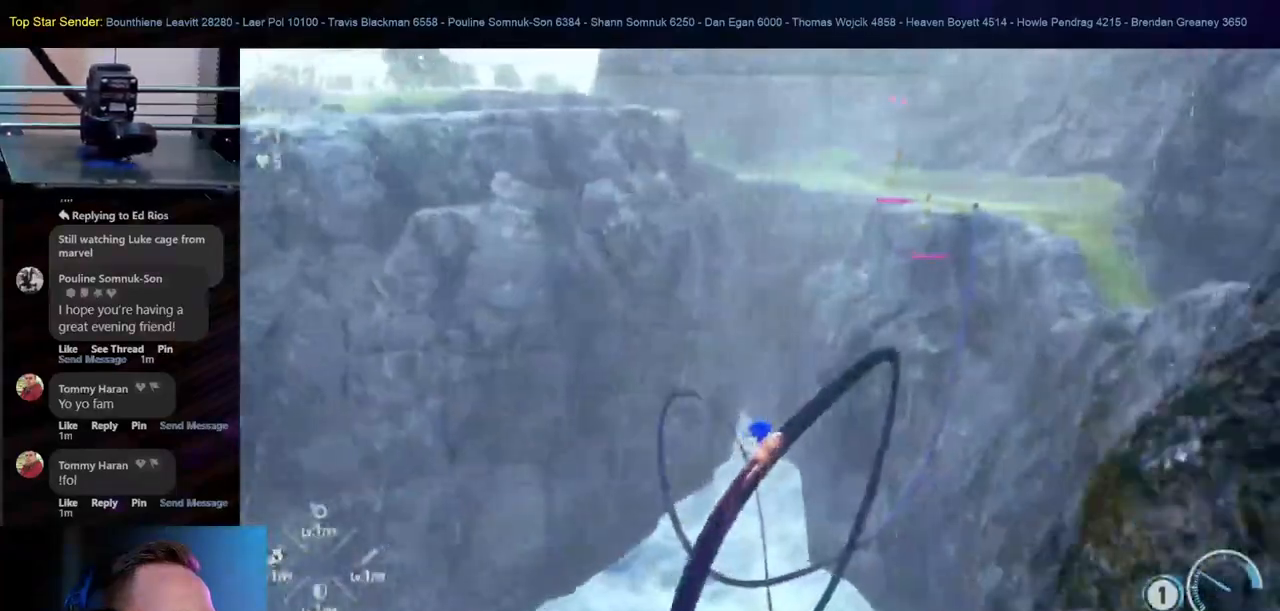
{"dt_ms": 500, "buttons": ["HOME"], "left_stick": "center", "right_stick": "center", "events": [[150, "left_stick", "center"]]}
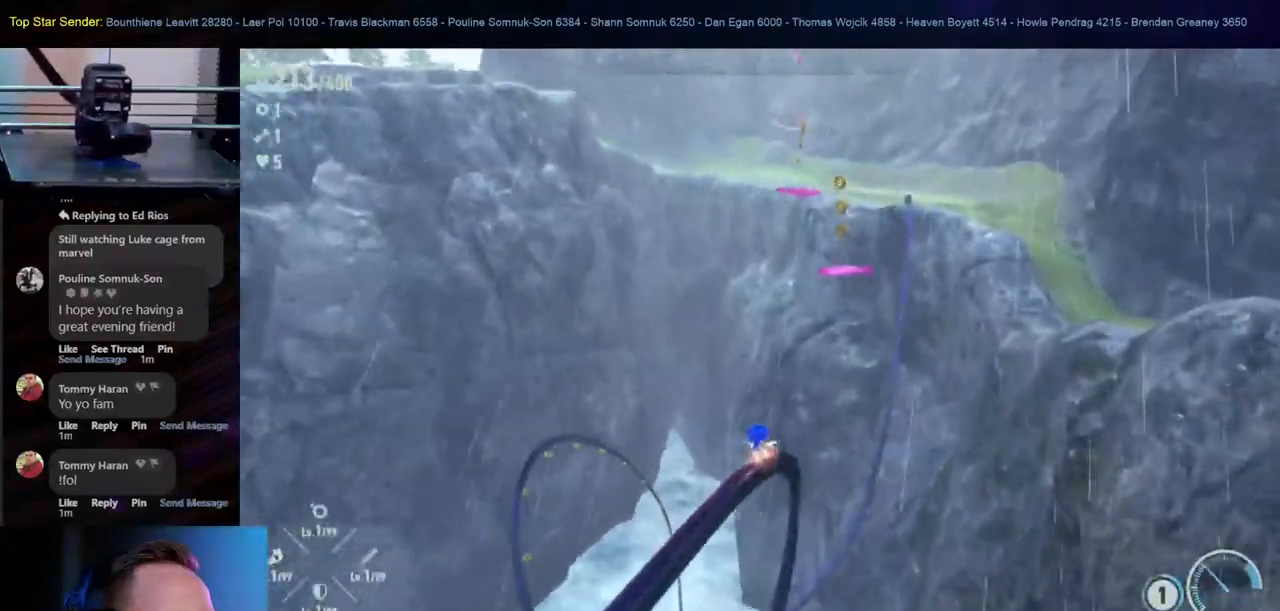
{"dt_ms": 500, "buttons": [], "left_stick": "center", "right_stick": "center", "events": [[500, "HOME", "up"]]}
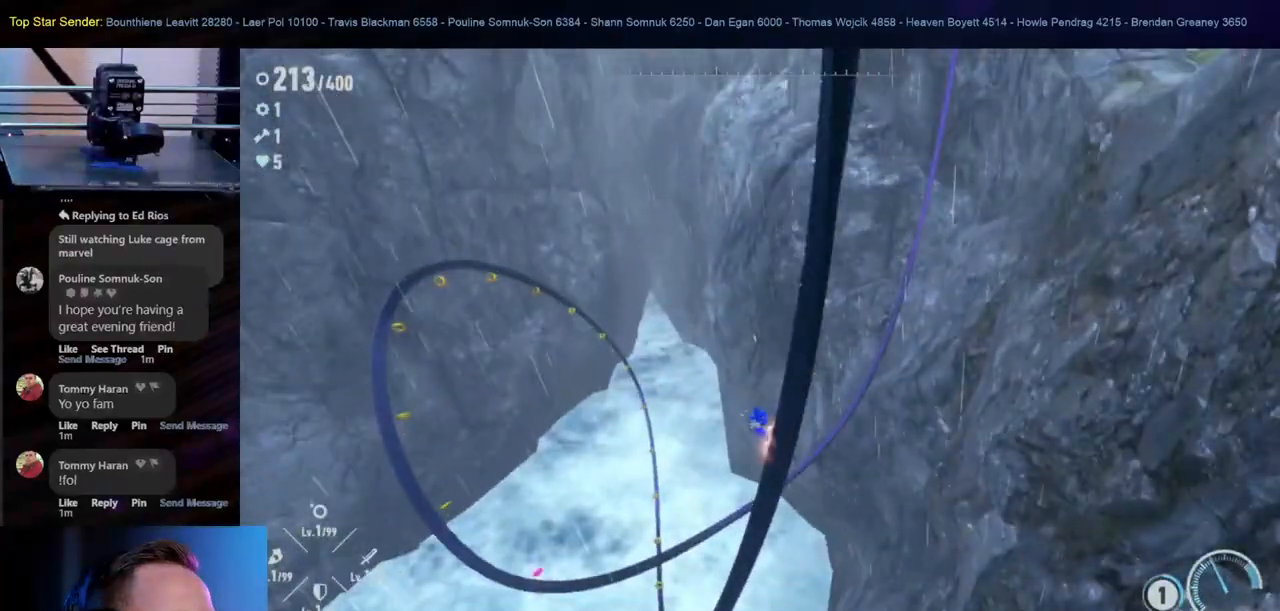
{"dt_ms": 500, "buttons": [], "left_stick": "center", "right_stick": "center", "events": []}